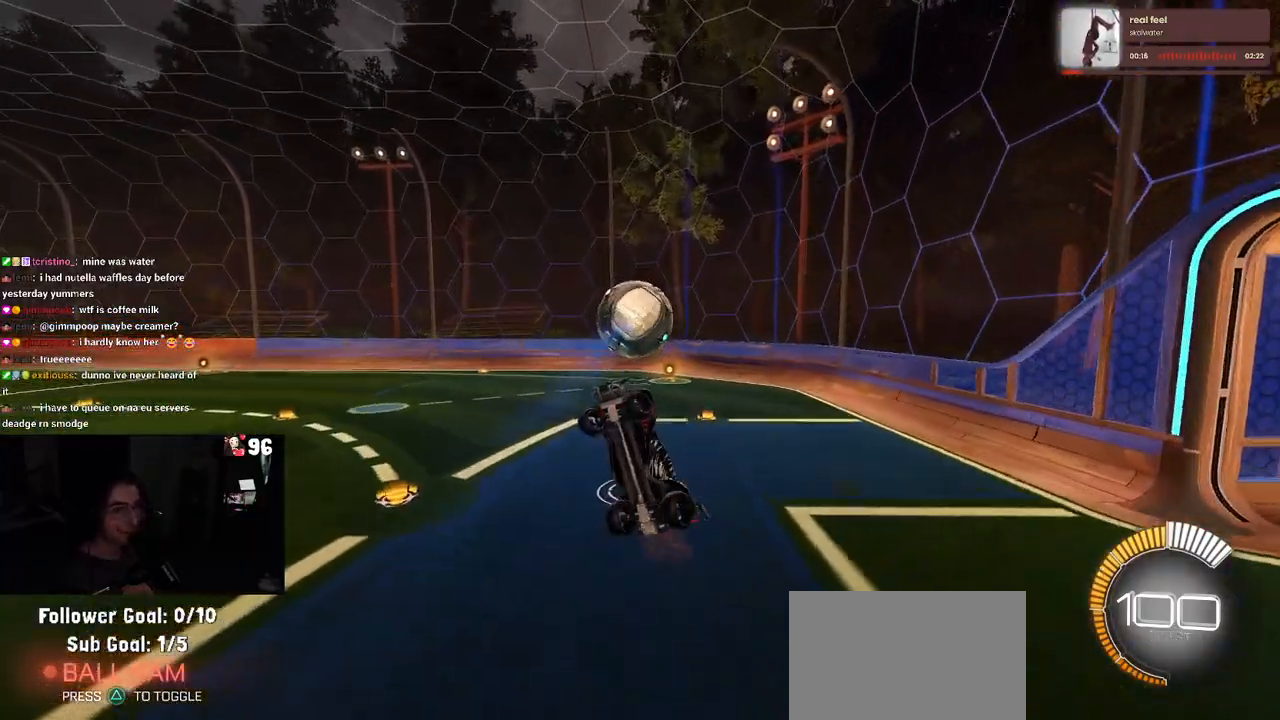
Gameplay with a controller (PlayStation layout); each line is a JSON object with the inputs held at the frame after it. "events" lists button and stick changes between this image and that frame as [ms after this image, input, new state], when the widget could be followed in between.
{"buttons": ["L1", "R1", "R2"], "left_stick": "left", "right_stick": "center", "events": [[33, "R2", "up"], [100, "left_stick", "up"], [183, "left_stick", "left"], [267, "R2", "down"], [417, "R1", "down"]]}
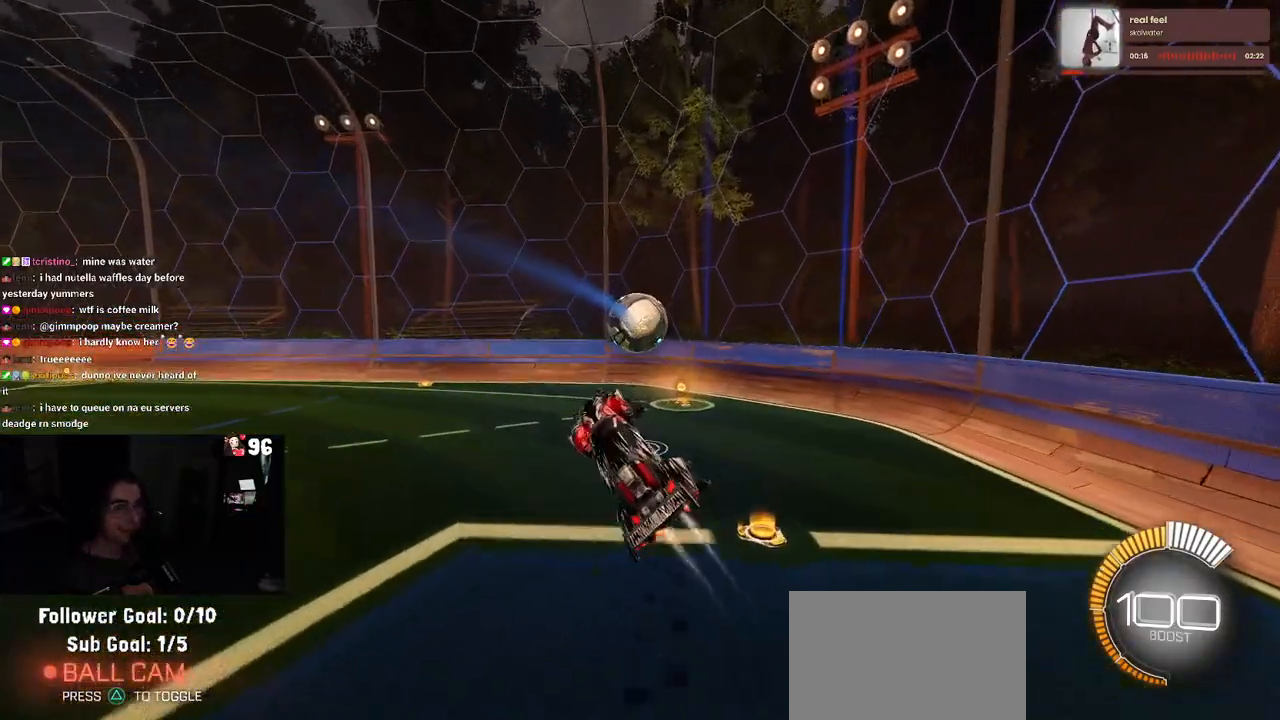
{"buttons": ["R1", "R2"], "left_stick": "center", "right_stick": "center", "events": [[117, "left_stick", "center"], [133, "L1", "up"], [183, "left_stick", "down-right"], [200, "SQUARE", "down"], [450, "left_stick", "center"], [483, "SQUARE", "up"]]}
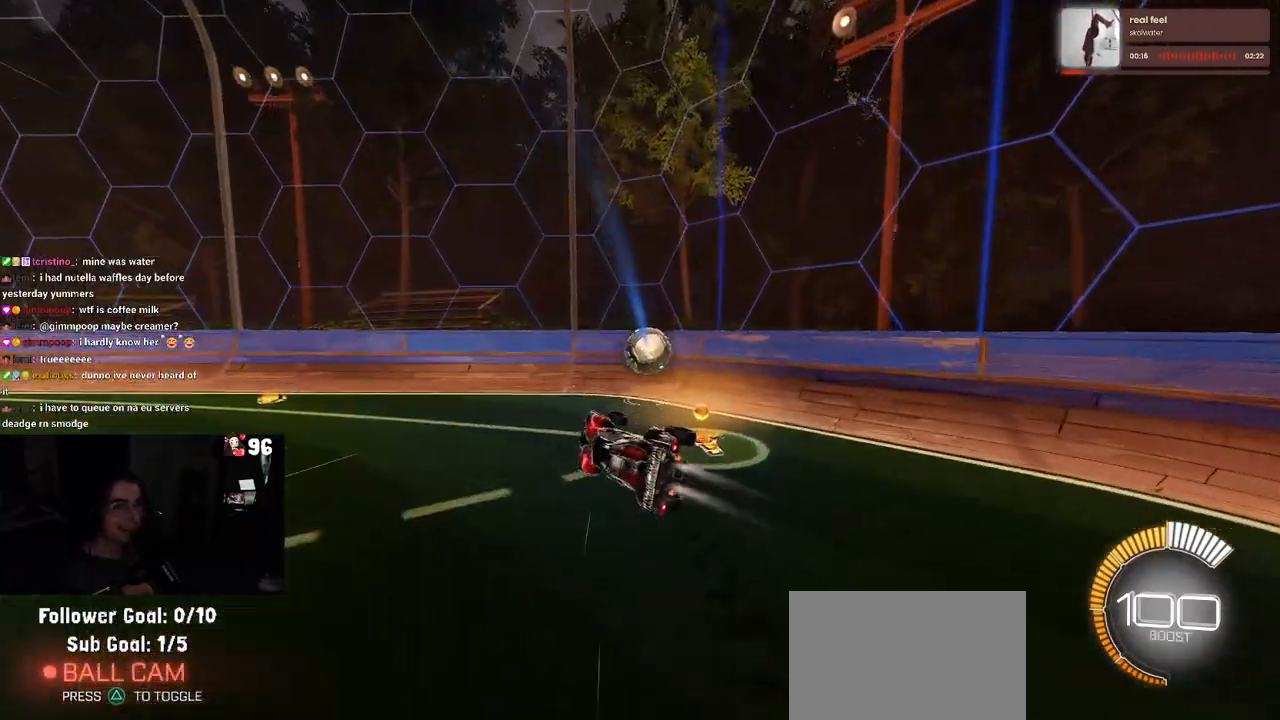
{"buttons": ["R2"], "left_stick": "center", "right_stick": "center", "events": [[150, "left_stick", "right"], [367, "R1", "up"], [467, "left_stick", "center"]]}
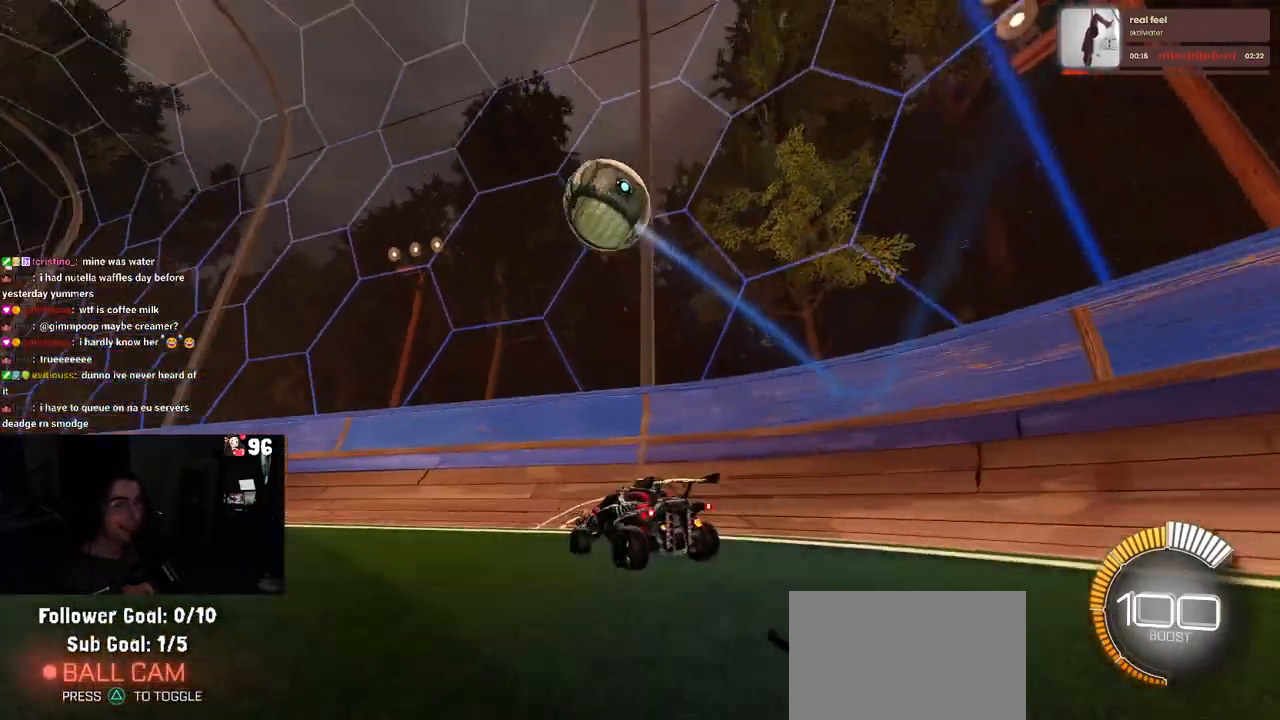
{"buttons": ["R2"], "left_stick": "right", "right_stick": "center", "events": [[67, "R2", "up"], [117, "left_stick", "right"], [150, "L2", "down"], [300, "L2", "up"], [317, "R2", "down"]]}
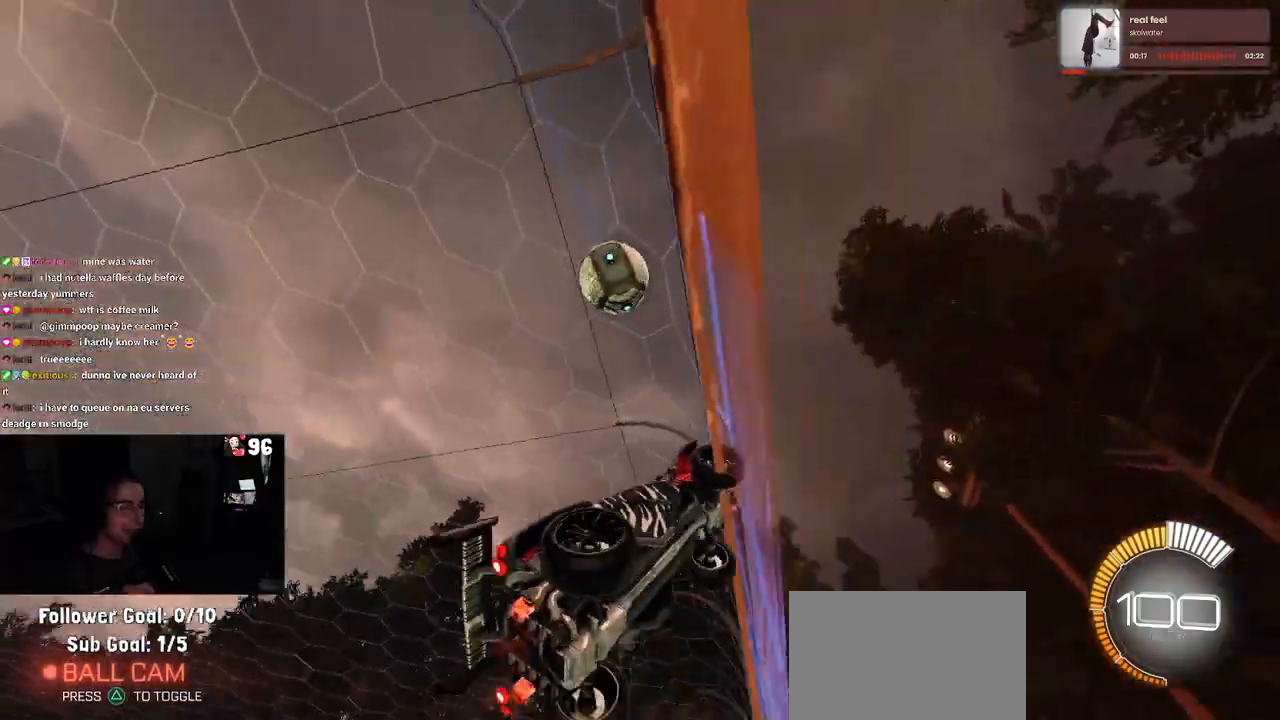
{"buttons": ["R2"], "left_stick": "center", "right_stick": "center", "events": [[50, "left_stick", "center"], [133, "left_stick", "left"], [467, "left_stick", "center"]]}
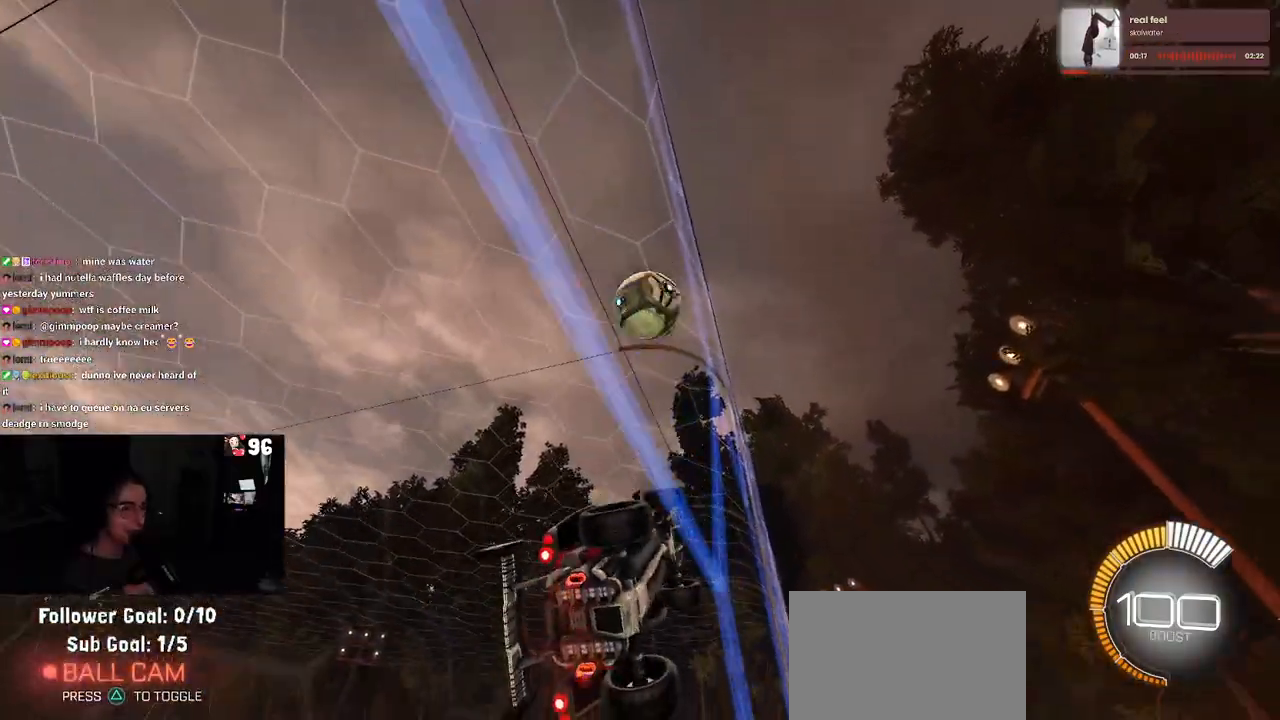
{"buttons": ["R1", "R2"], "left_stick": "right", "right_stick": "center", "events": [[83, "R1", "down"], [117, "left_stick", "left"], [267, "left_stick", "center"], [450, "left_stick", "right"]]}
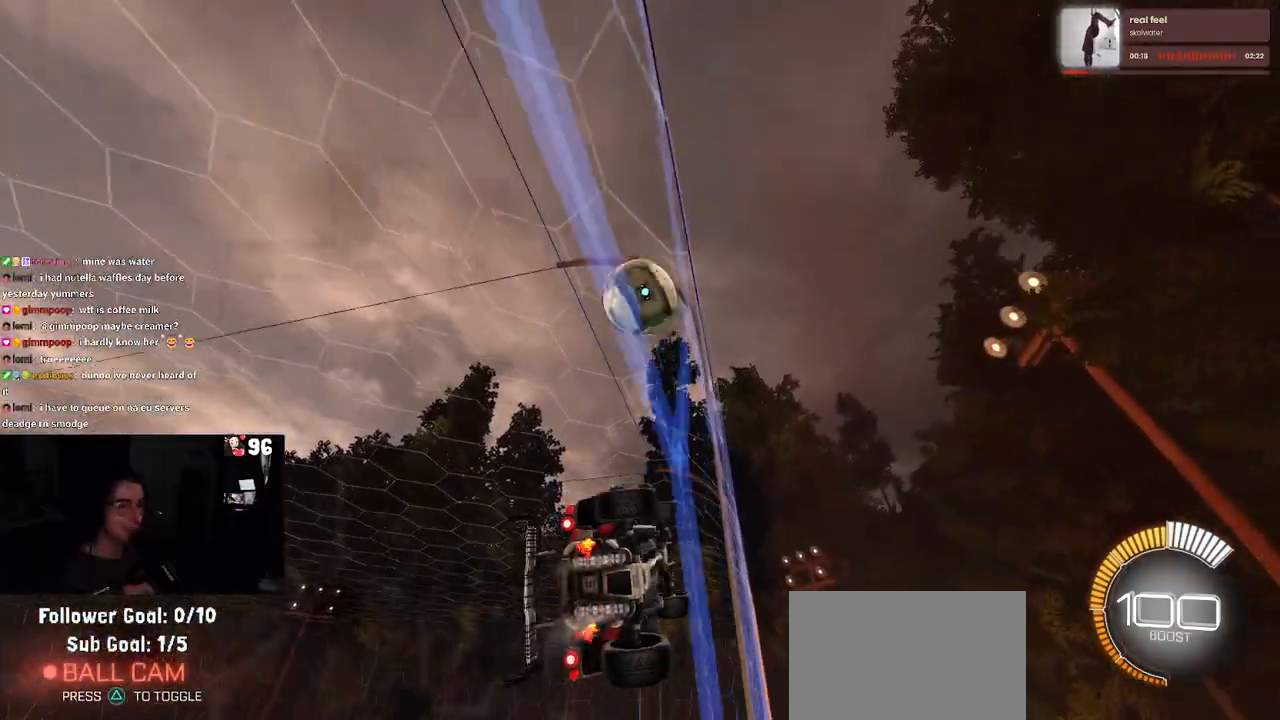
{"buttons": ["R1", "R2"], "left_stick": "right", "right_stick": "center", "events": [[100, "left_stick", "center"], [300, "left_stick", "left"], [467, "left_stick", "right"]]}
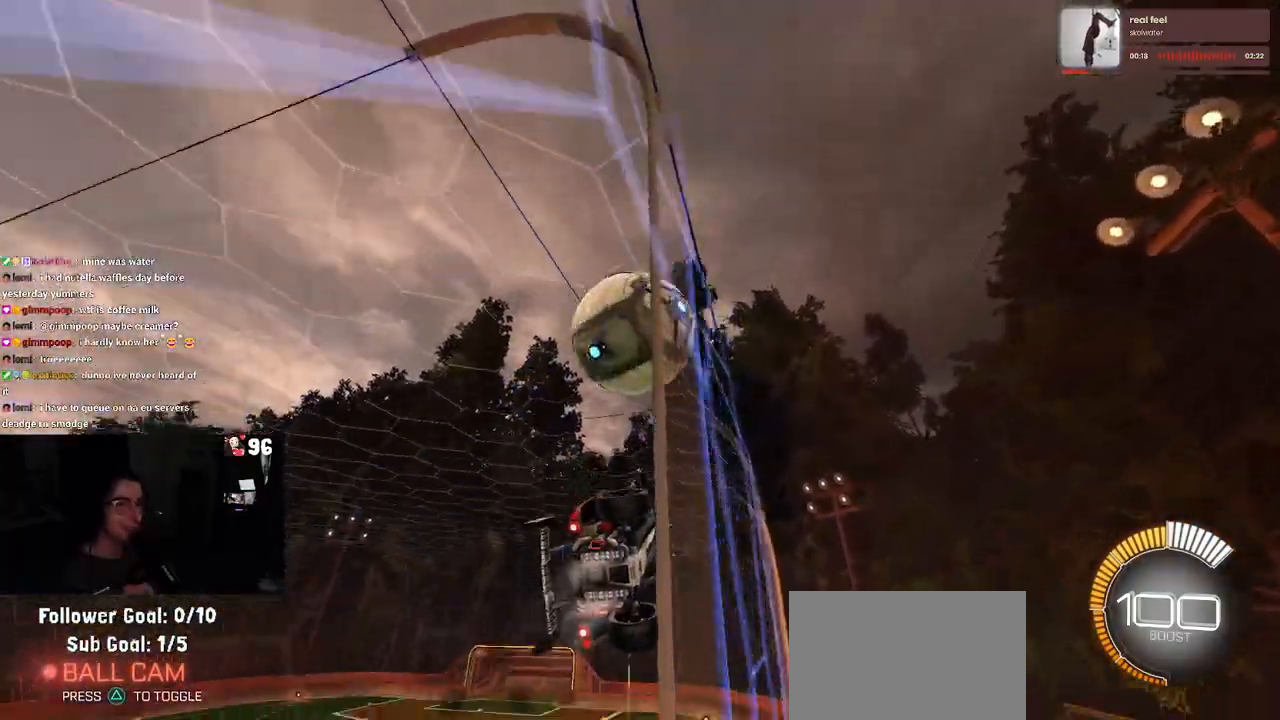
{"buttons": ["R1", "R2"], "left_stick": "down", "right_stick": "center", "events": [[83, "CROSS", "down"], [150, "left_stick", "up-left"], [167, "CROSS", "up"], [233, "CROSS", "down"], [317, "left_stick", "down"], [367, "CROSS", "up"]]}
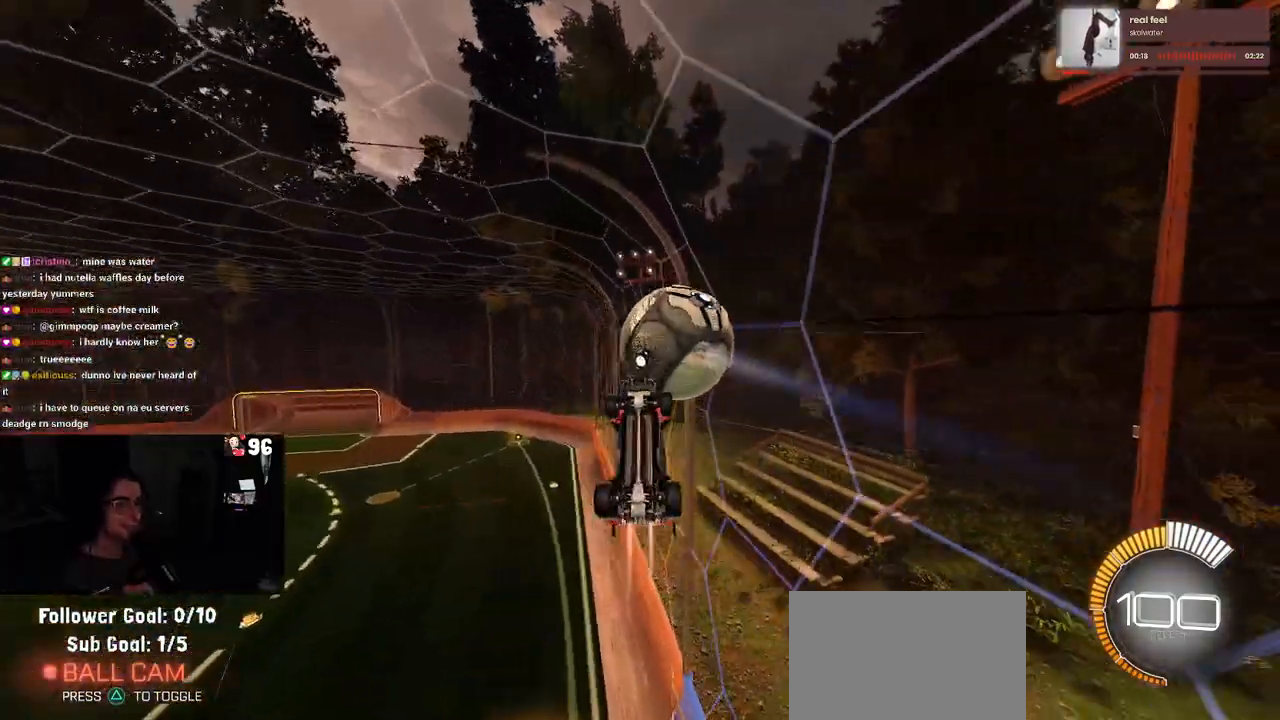
{"buttons": ["R2"], "left_stick": "down-right", "right_stick": "center", "events": [[83, "left_stick", "down-right"], [283, "R1", "up"]]}
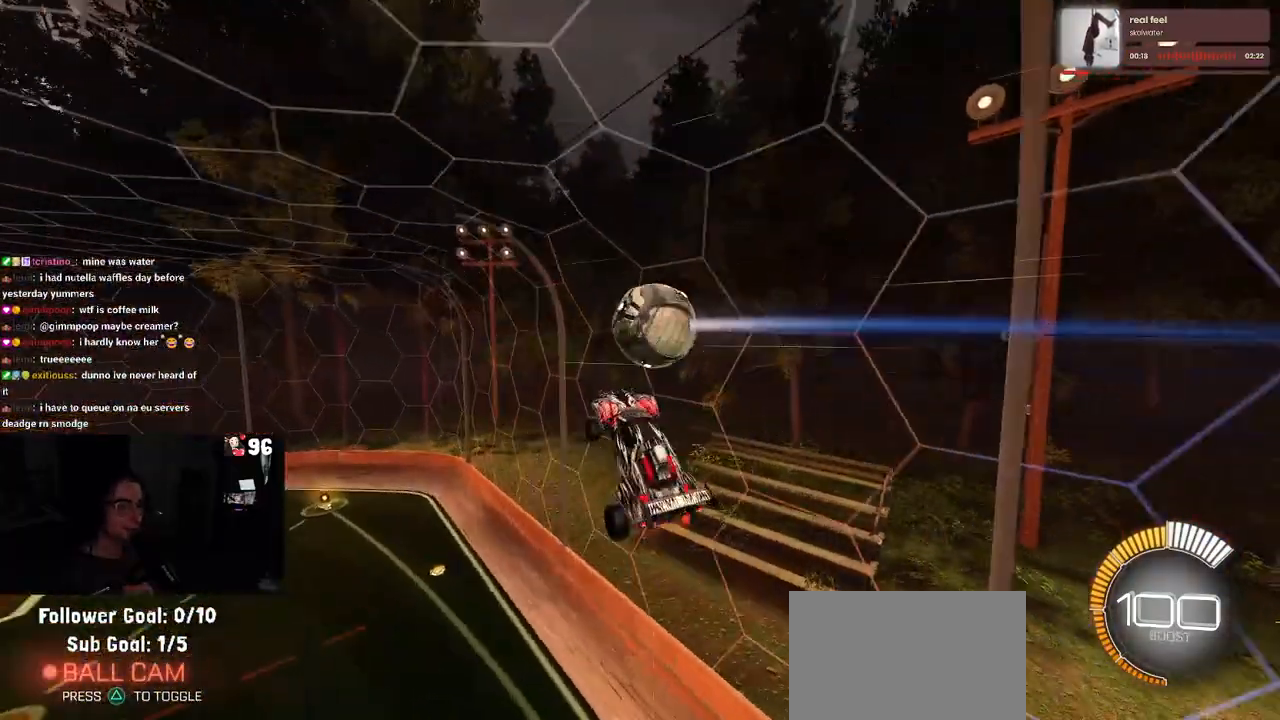
{"buttons": ["L1", "R1", "R2"], "left_stick": "left", "right_stick": "center", "events": [[67, "L1", "down"], [117, "left_stick", "up-right"], [267, "left_stick", "up-left"], [333, "left_stick", "left"], [433, "R1", "down"]]}
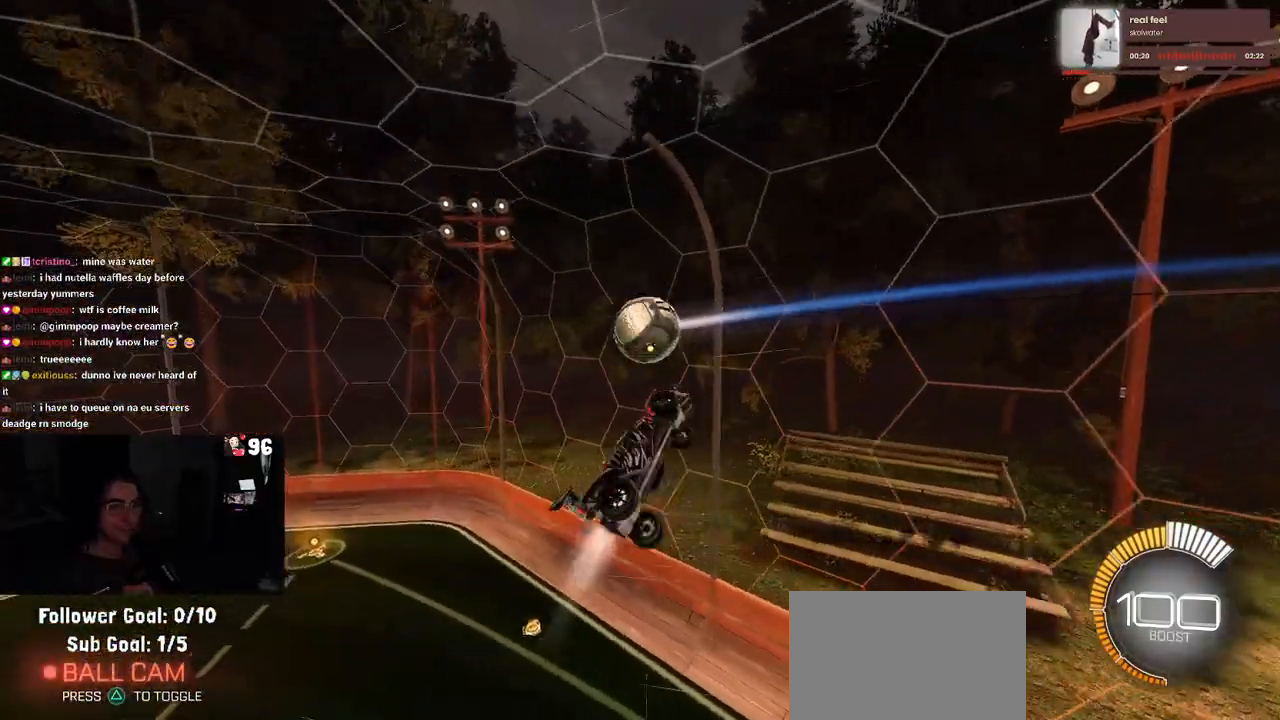
{"buttons": ["L1", "R1", "R2"], "left_stick": "right", "right_stick": "center", "events": [[83, "left_stick", "down-left"], [250, "left_stick", "down-right"], [350, "left_stick", "right"]]}
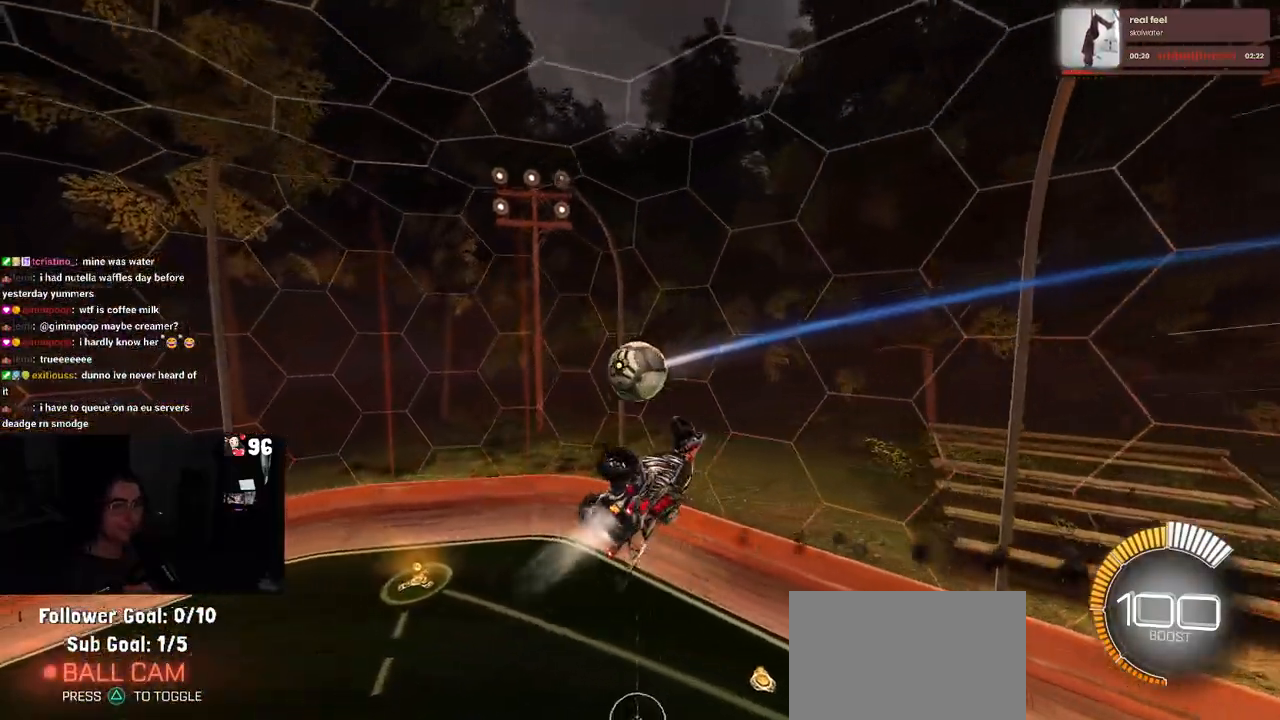
{"buttons": ["SQUARE", "R1", "R2"], "left_stick": "right", "right_stick": "center", "events": [[17, "left_stick", "up-right"], [67, "L1", "up"], [433, "left_stick", "right"], [500, "SQUARE", "down"]]}
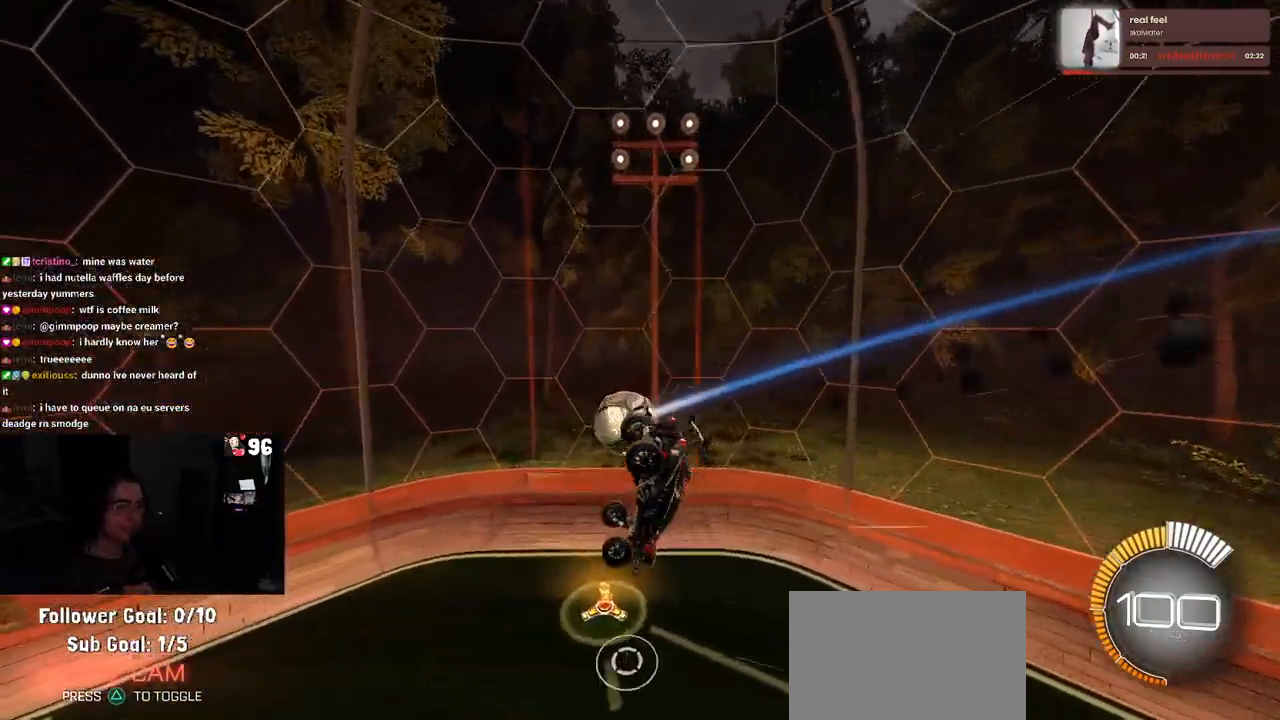
{"buttons": ["R2"], "left_stick": "down-right", "right_stick": "center", "events": [[17, "R1", "up"], [17, "left_stick", "down-right"], [333, "SQUARE", "up"]]}
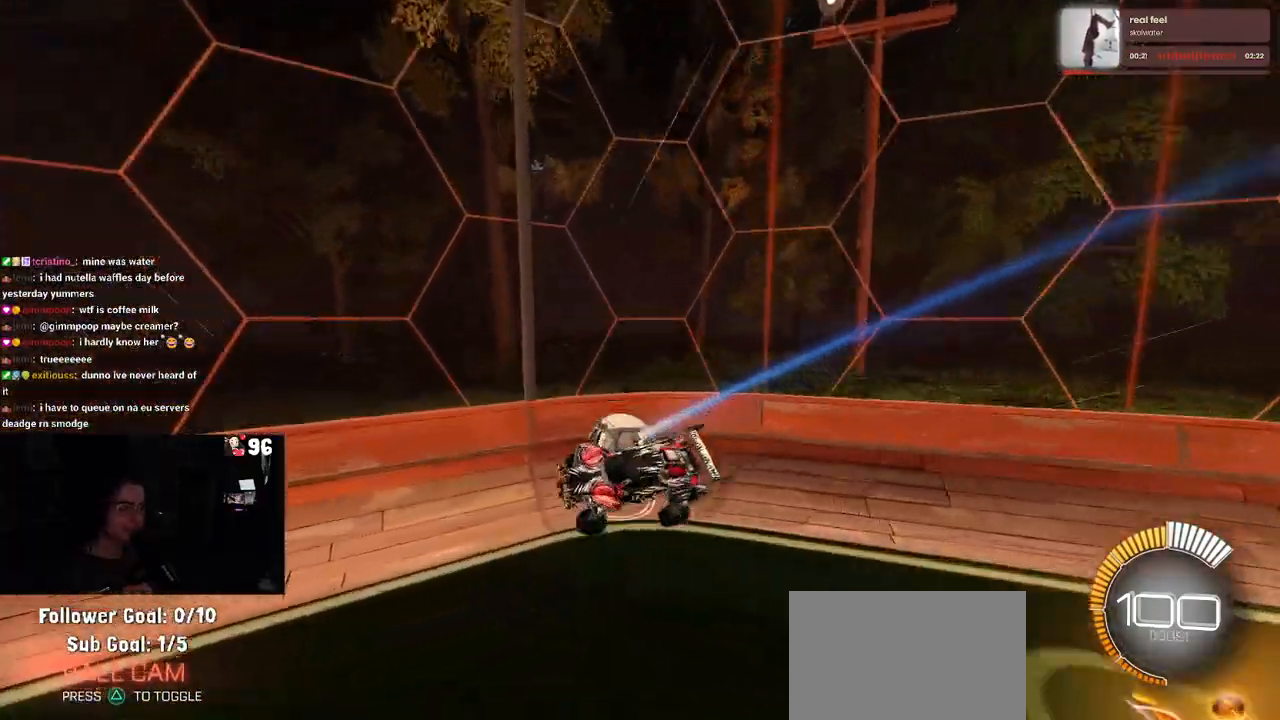
{"buttons": ["R2"], "left_stick": "left", "right_stick": "center", "events": [[17, "left_stick", "center"], [133, "left_stick", "left"]]}
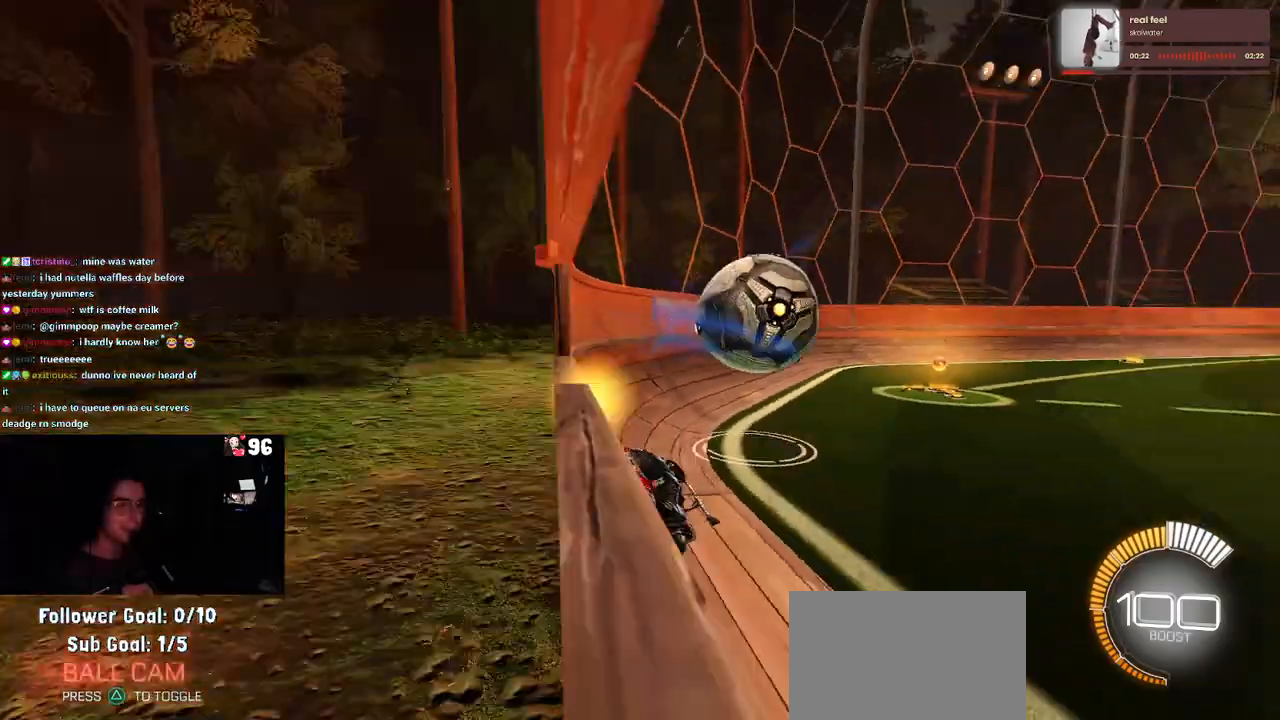
{"buttons": ["R2"], "left_stick": "left", "right_stick": "center", "events": [[183, "SQUARE", "down"], [350, "SQUARE", "up"]]}
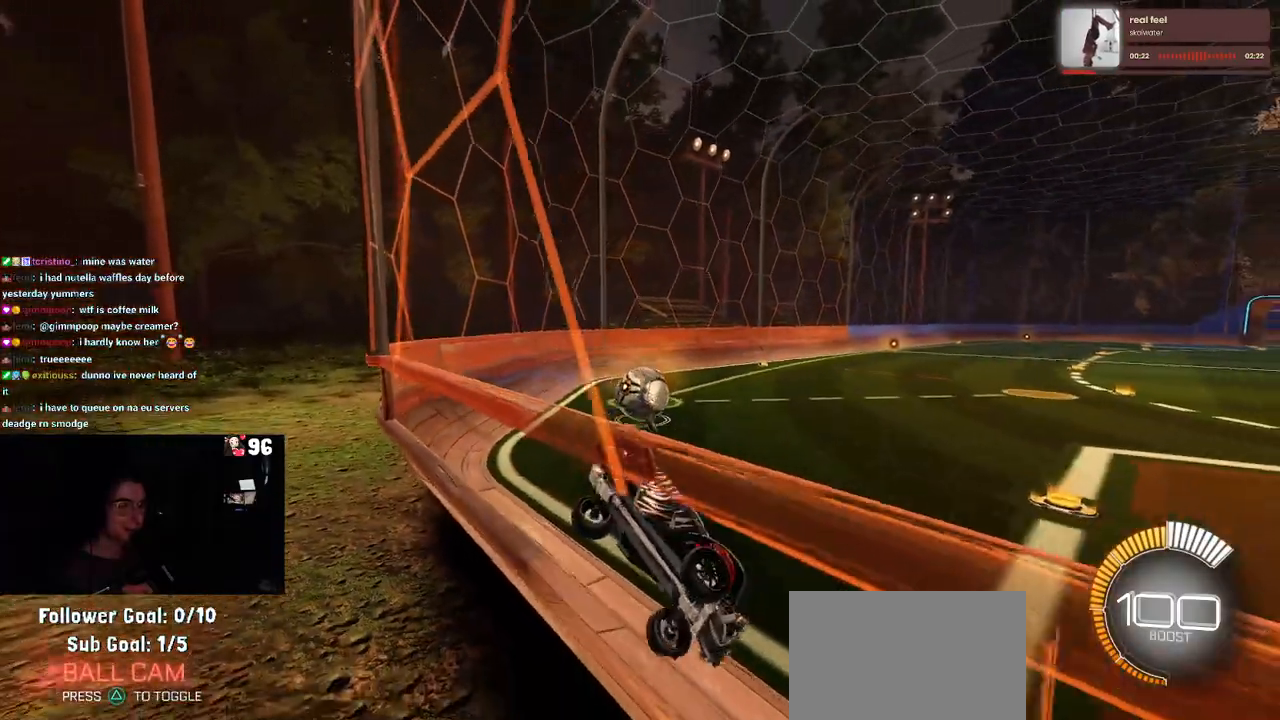
{"buttons": ["R1", "R2"], "left_stick": "left", "right_stick": "center", "events": [[500, "R1", "down"]]}
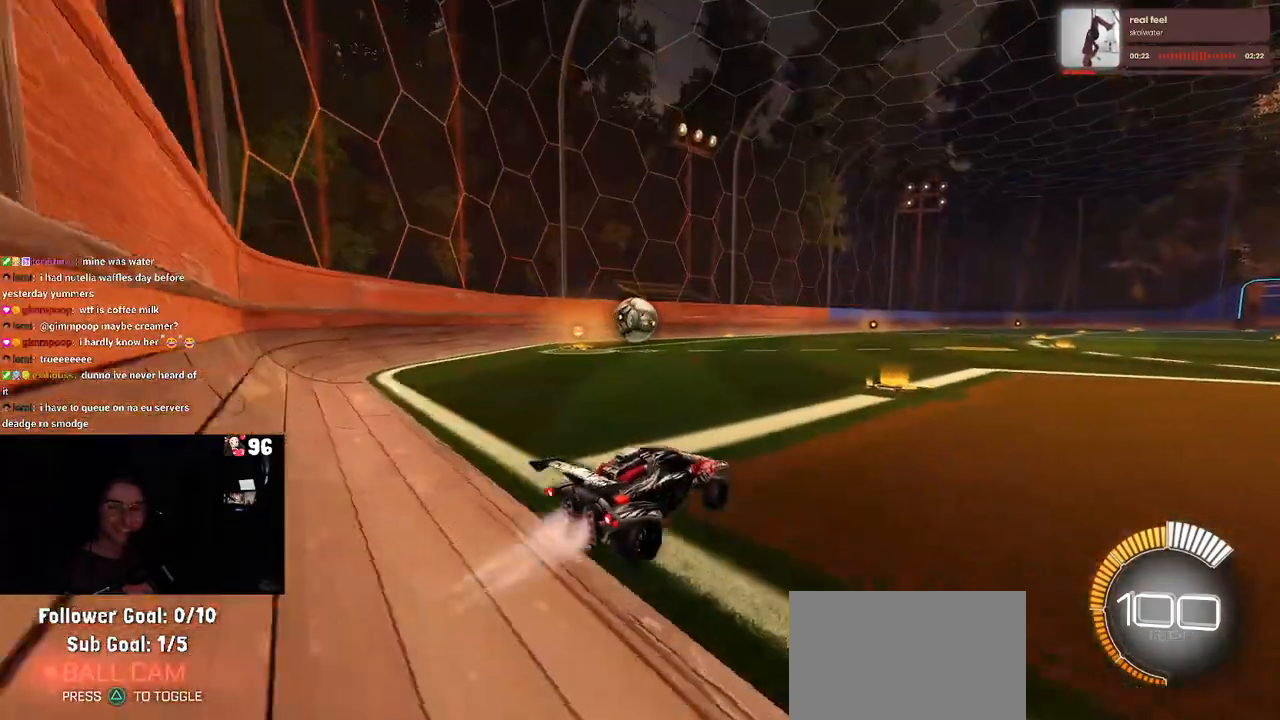
{"buttons": ["R1", "R2"], "left_stick": "center", "right_stick": "center", "events": [[383, "left_stick", "center"]]}
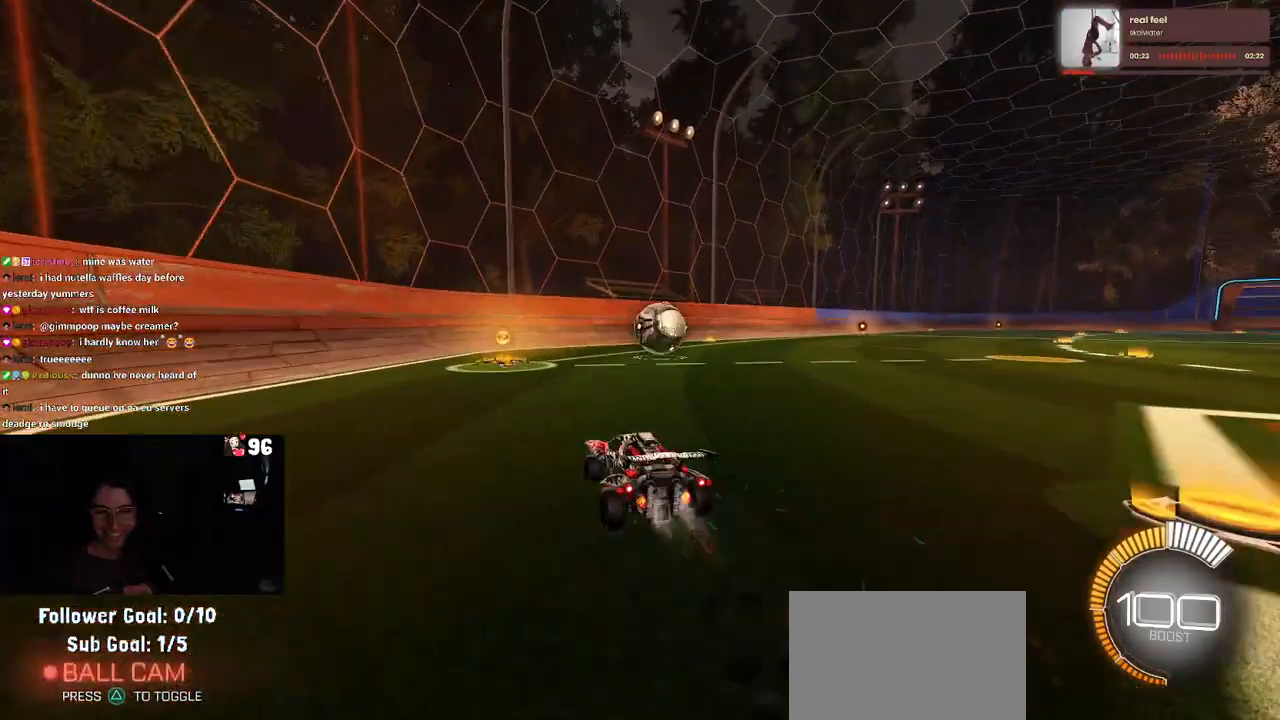
{"buttons": ["R1", "R2"], "left_stick": "down-right", "right_stick": "center", "events": [[50, "left_stick", "right"], [250, "left_stick", "center"], [333, "left_stick", "down-right"]]}
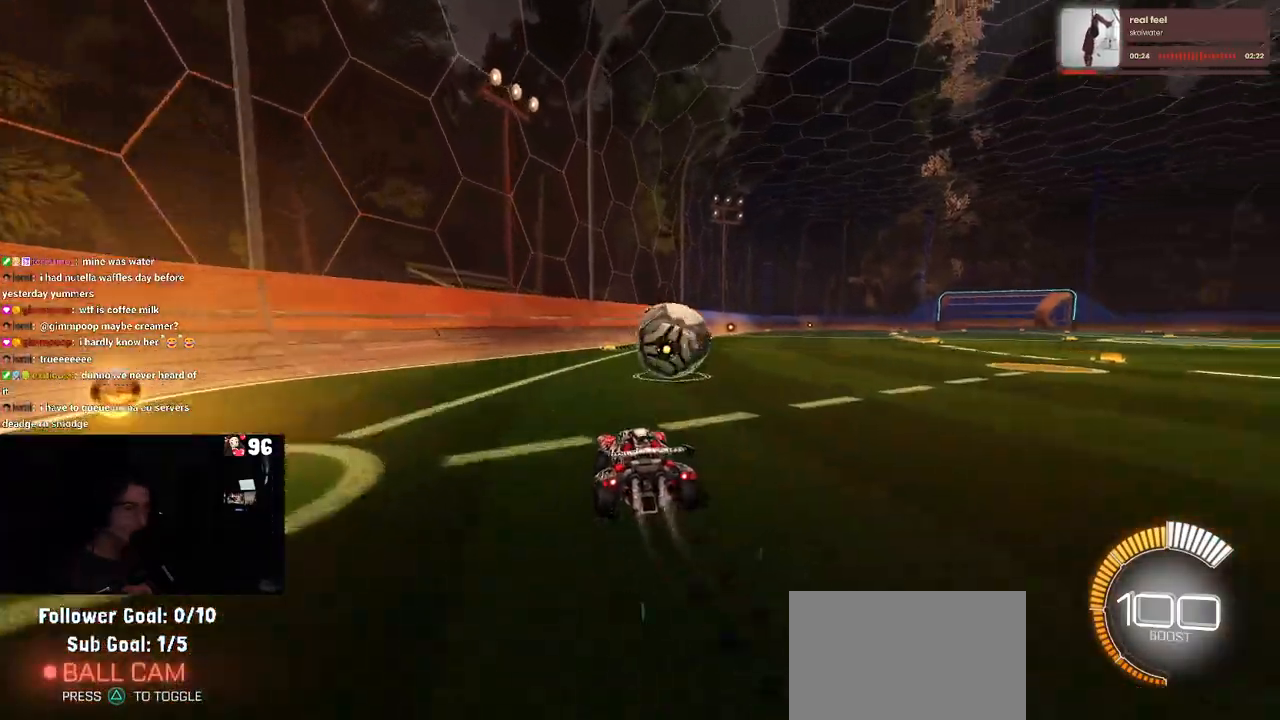
{"buttons": ["R2"], "left_stick": "center", "right_stick": "center", "events": [[283, "left_stick", "center"], [483, "R1", "up"]]}
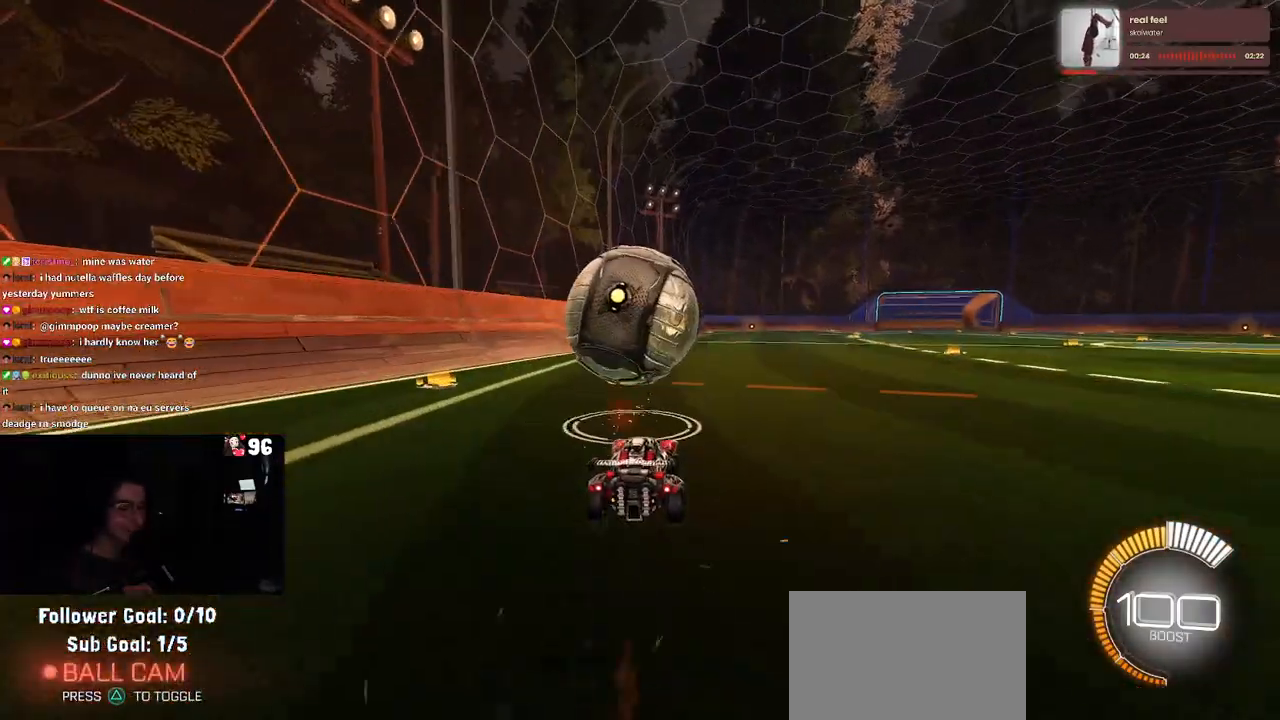
{"buttons": ["R2"], "left_stick": "center", "right_stick": "center", "events": []}
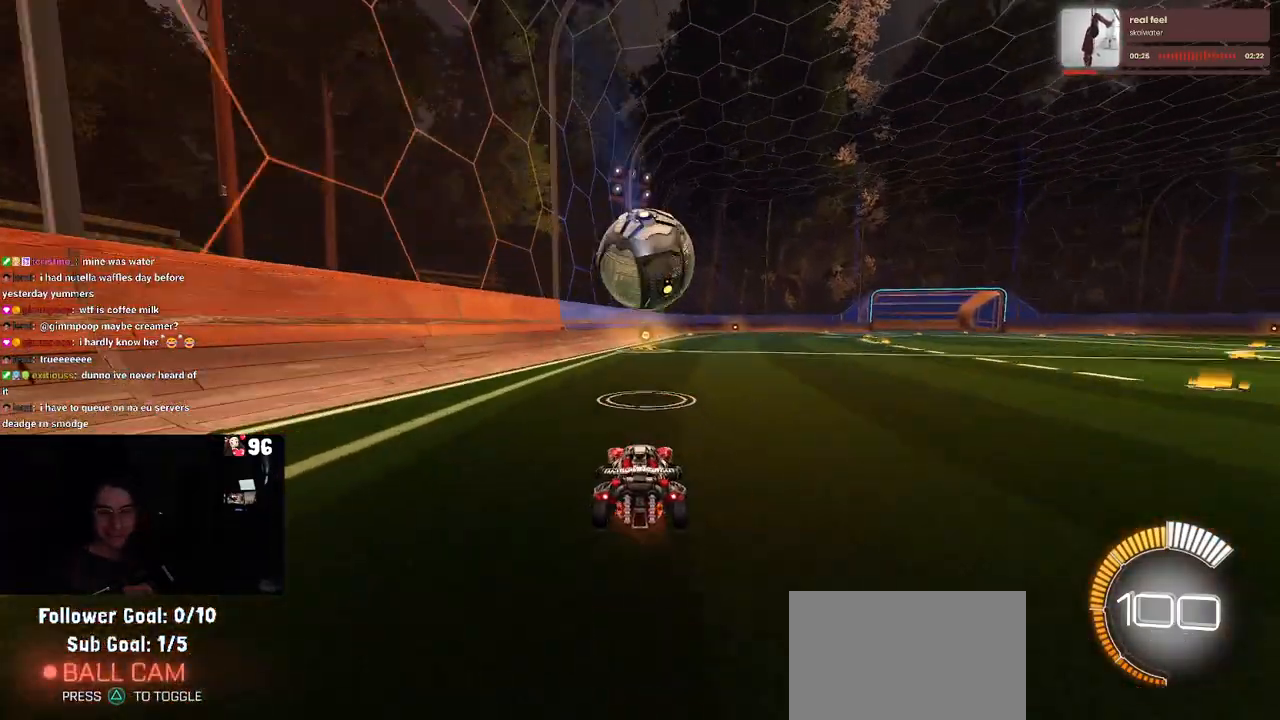
{"buttons": ["R2"], "left_stick": "center", "right_stick": "center", "events": []}
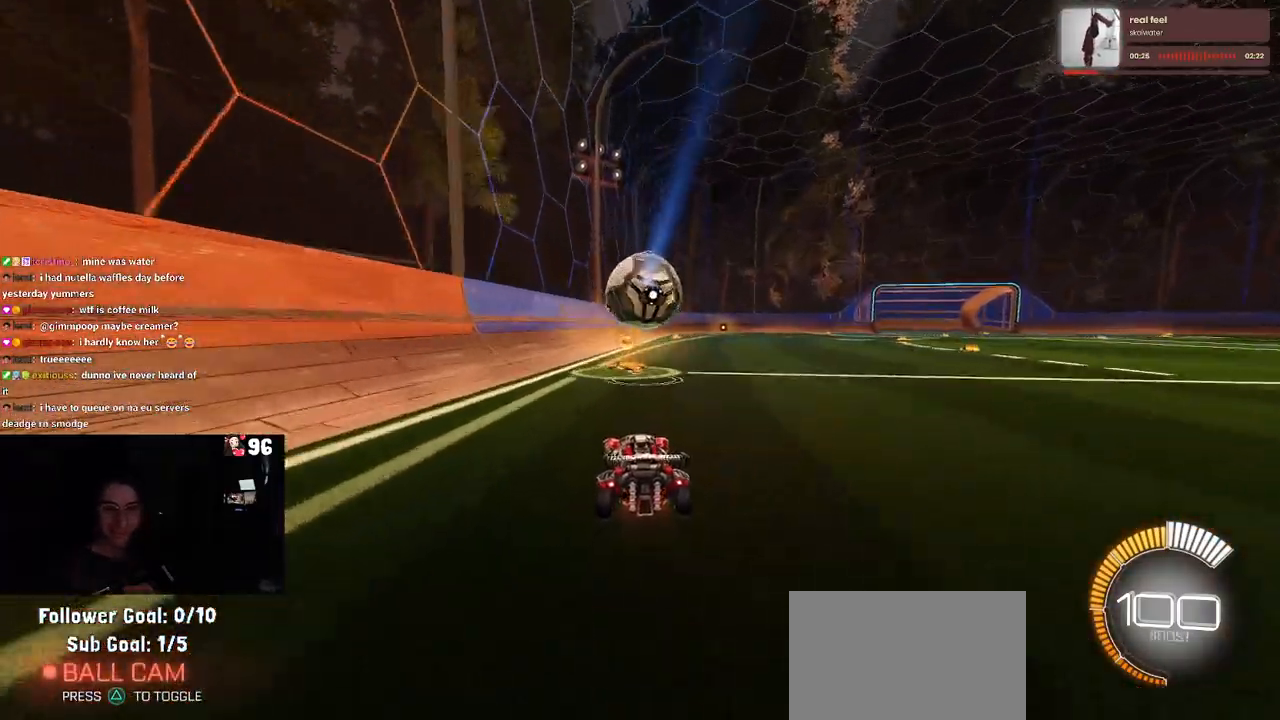
{"buttons": ["R2"], "left_stick": "center", "right_stick": "center", "events": []}
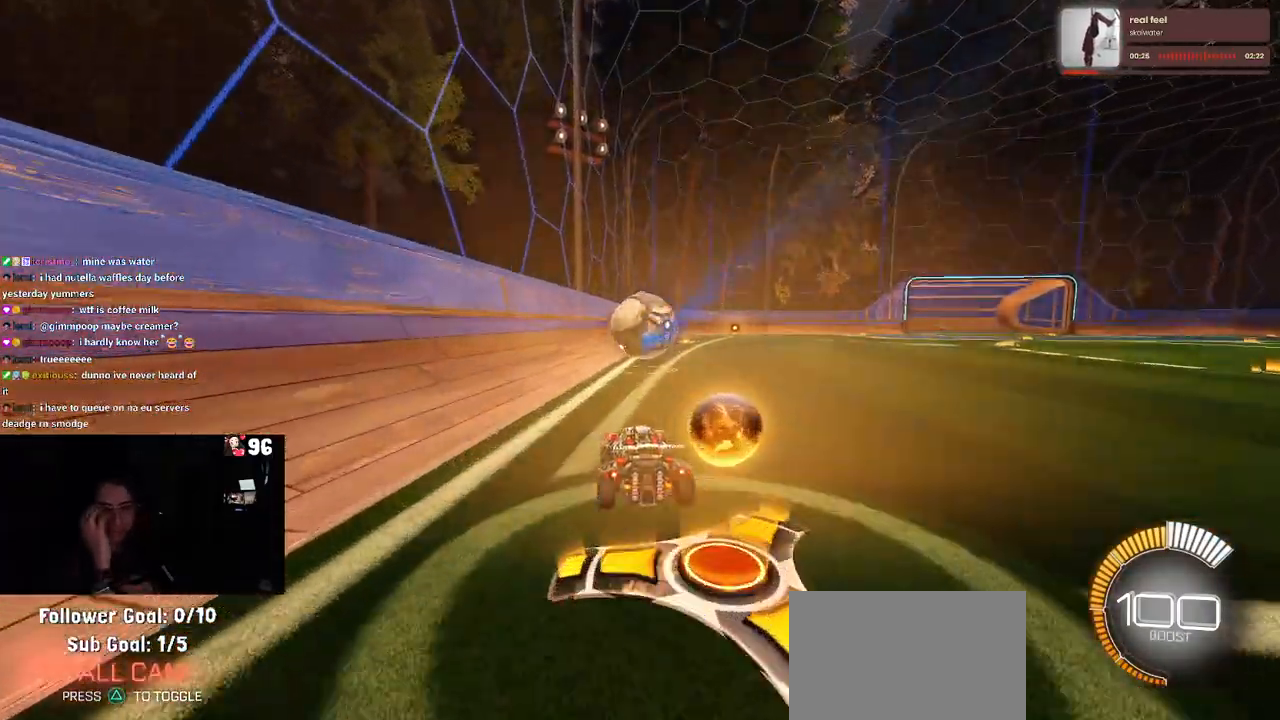
{"buttons": ["R2"], "left_stick": "center", "right_stick": "center", "events": []}
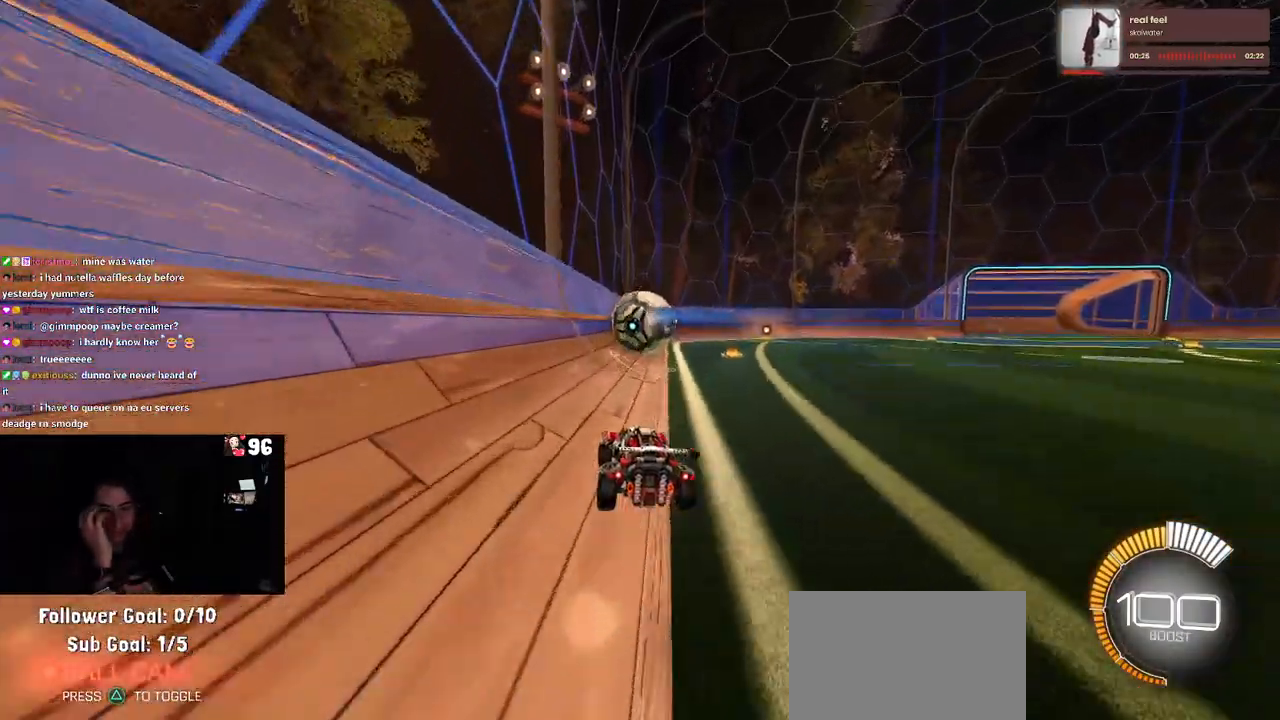
{"buttons": ["R2"], "left_stick": "center", "right_stick": "center", "events": []}
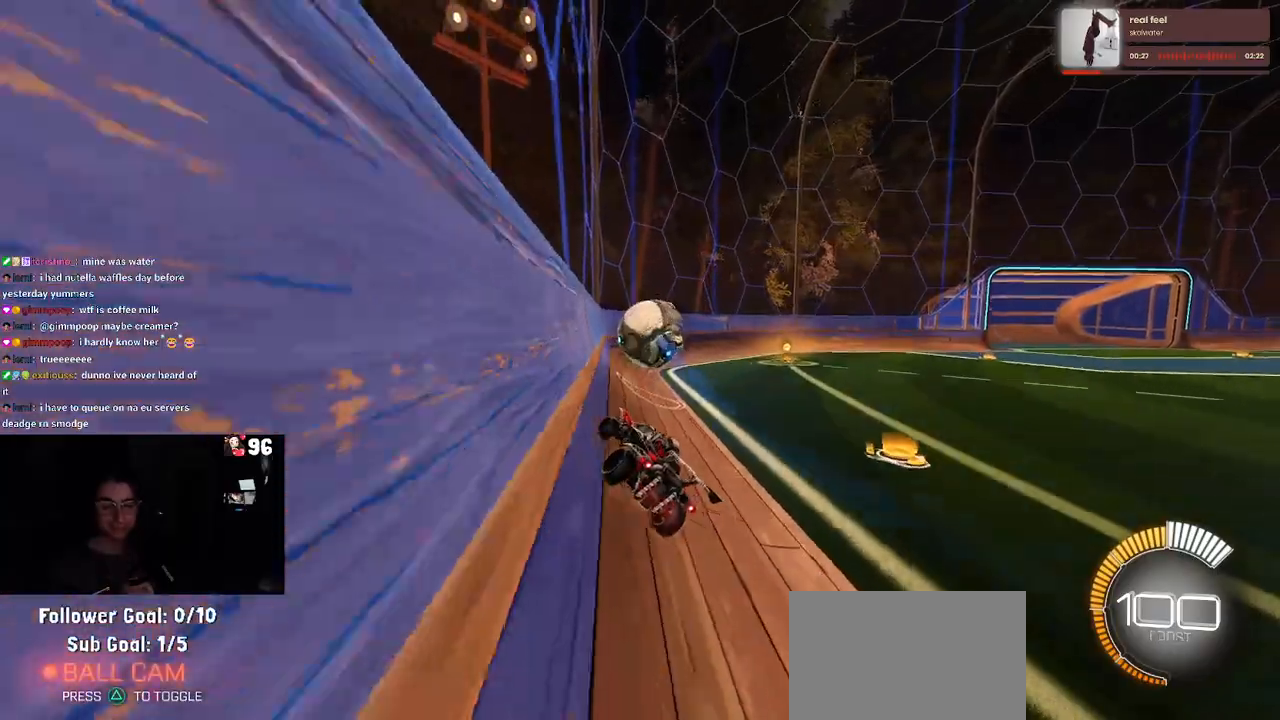
{"buttons": ["R2"], "left_stick": "down-right", "right_stick": "center", "events": [[367, "left_stick", "down-right"]]}
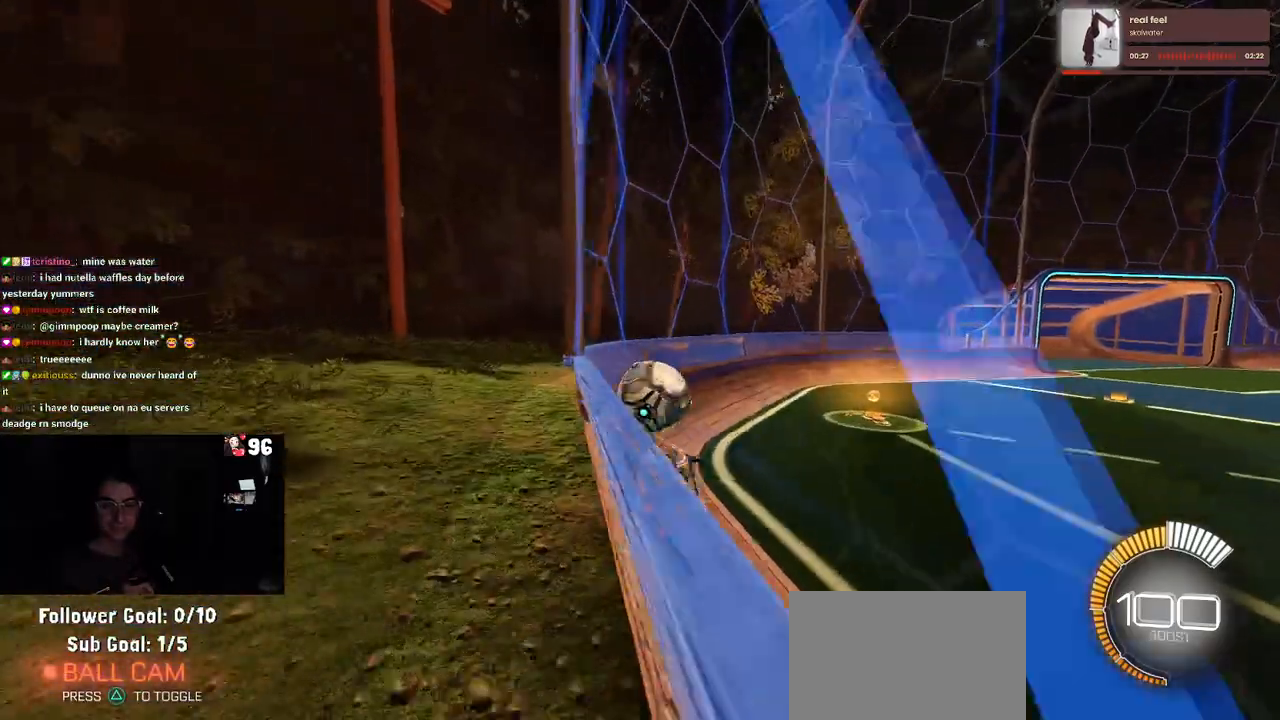
{"buttons": ["R2"], "left_stick": "center", "right_stick": "center", "events": [[233, "left_stick", "center"]]}
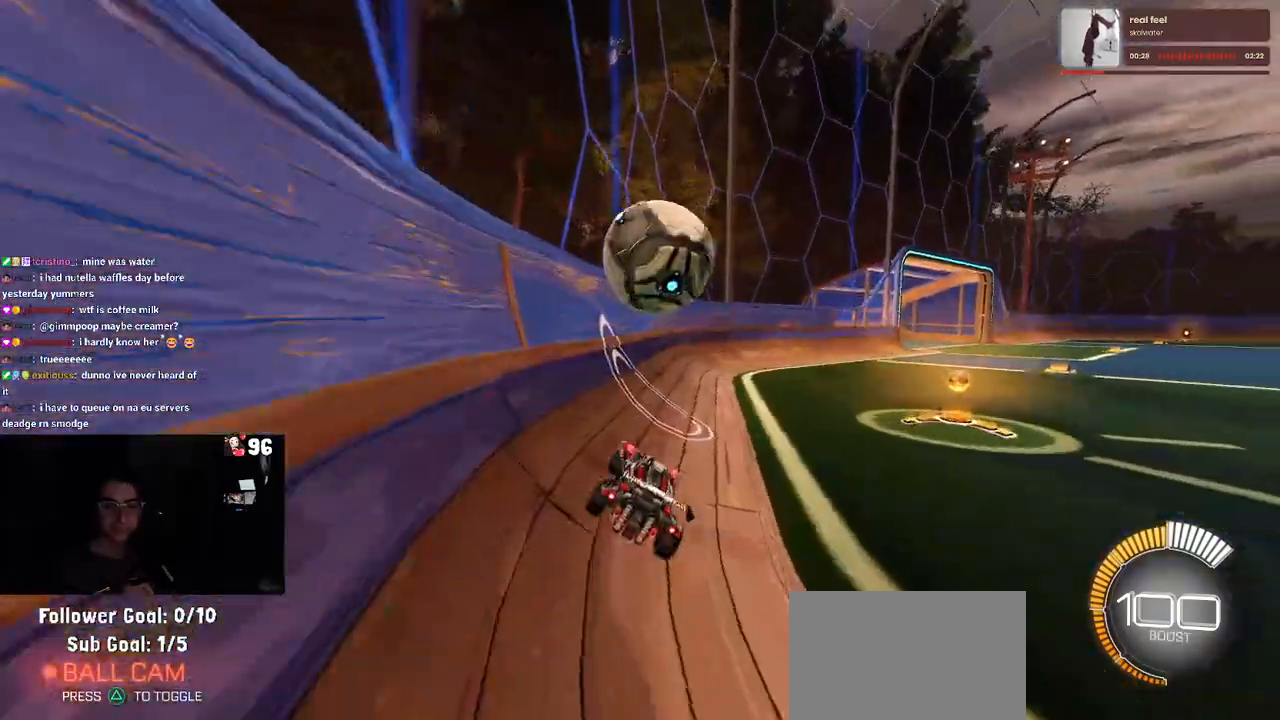
{"buttons": [], "left_stick": "center", "right_stick": "center", "events": [[317, "R2", "up"]]}